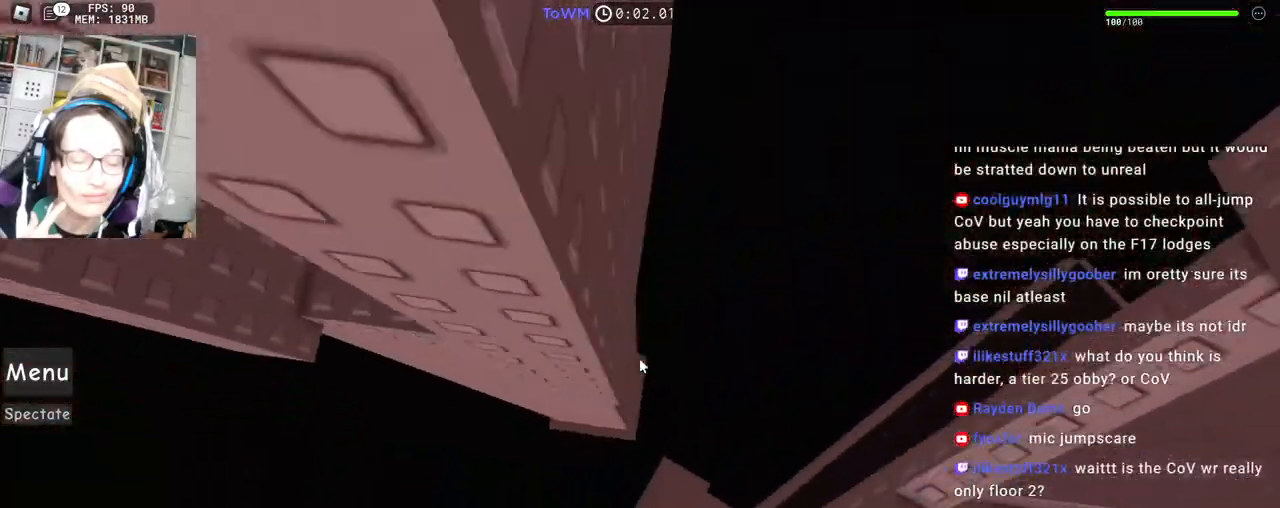
Gameplay with keyboard and mouse; each line is a JSON object with the keys and mouse buttons held at the frame after it. "events" lists presses ("down") and releases ("up") of "a", "ctrl", "d", "e", "q", "s", "shift", "space", "w", "mouse_left", "mouse_wheel", "mouse_right", "mouse_mb4" and "mouse_mb5" between this image and that frame as [ms after this image, input, new state], when the widget could be followed in between. "mouse_left", "mouse_wheel", "mouse_right", "mouse_mb4", "mouse_mb5" = the "left", "wheel", "right", "mb4", "mb5" buttons of the "mouse" list. No other keys are recorded. Fast repeated clicks can show as one long hold. "wheel" means that the mouse wheel is clicked or scrolled. Mouse movement is not recorded.
{"keys": [], "mouse": ["right"], "events": [[367, "d", "up"]]}
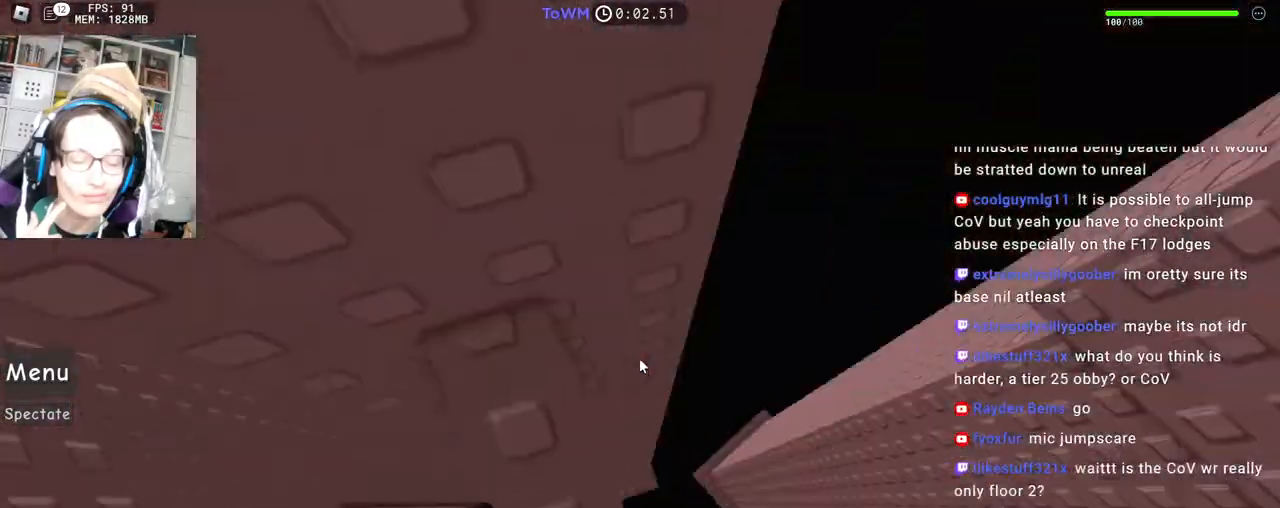
{"keys": [], "mouse": ["right"], "events": [[267, "s", "down"], [283, "a", "down"], [383, "a", "up"], [400, "s", "up"]]}
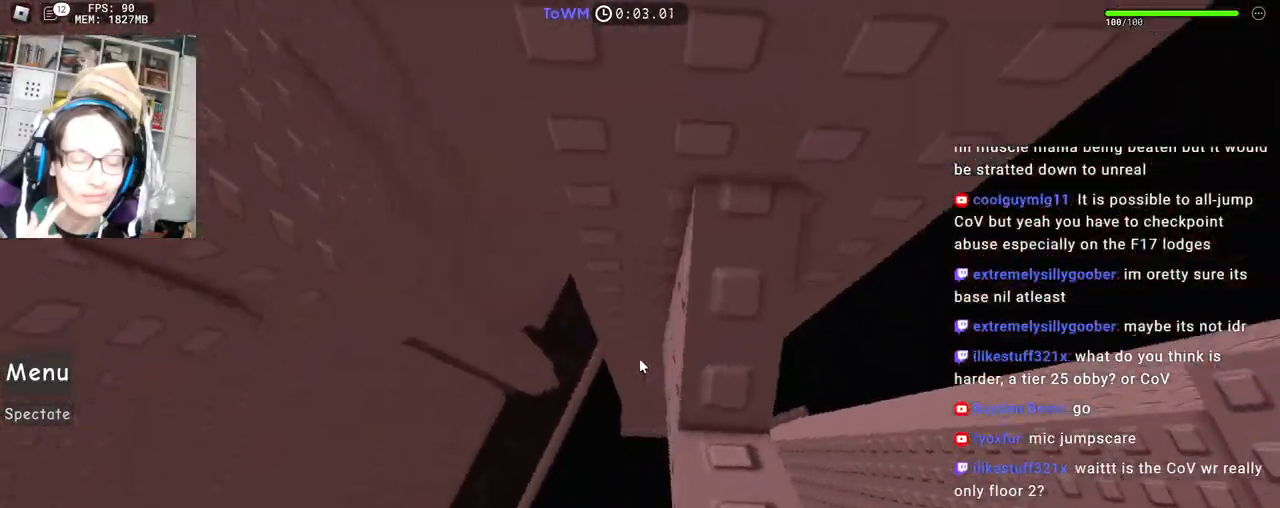
{"keys": ["a"], "mouse": ["right"], "events": [[33, "a", "down"], [167, "space", "down"], [217, "space", "up"]]}
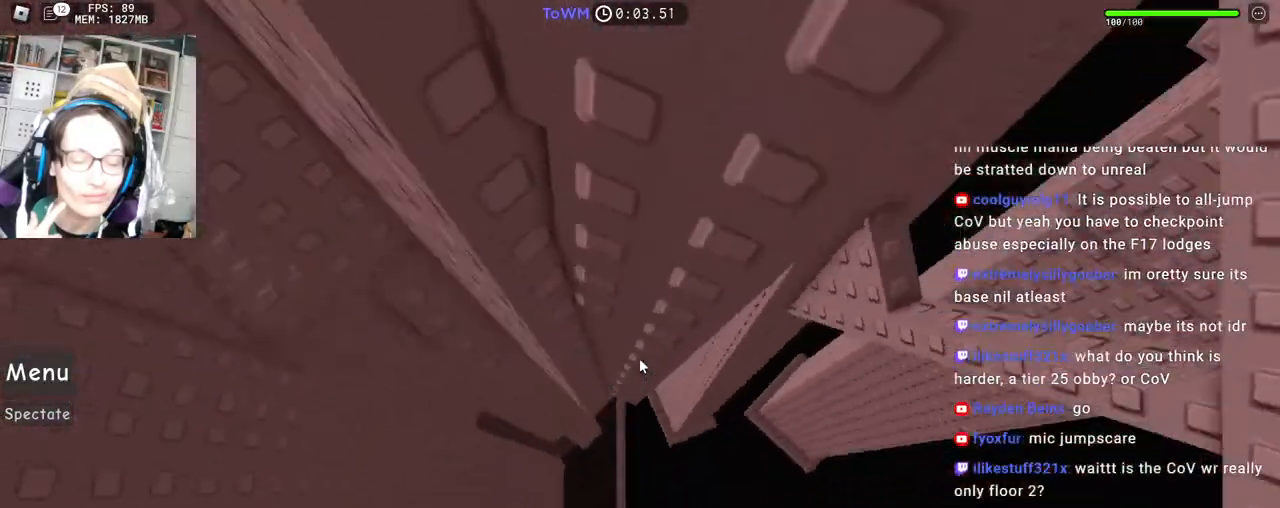
{"keys": [], "mouse": [], "events": [[200, "shift", "down"], [267, "w", "down"], [350, "shift", "up"], [383, "w", "up"], [400, "a", "up"], [400, "mouse_right", "up"]]}
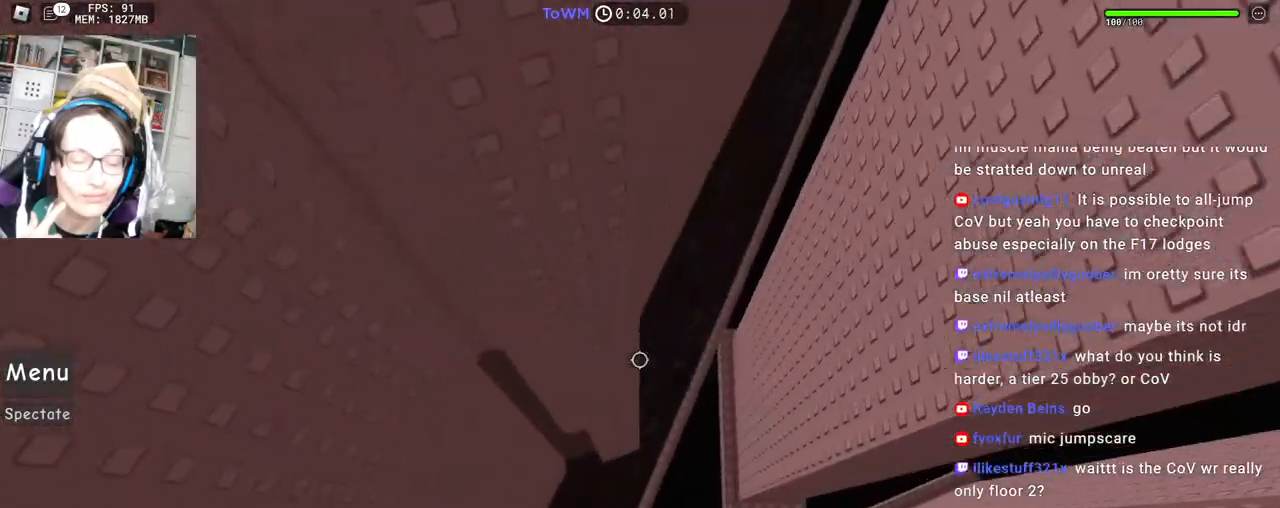
{"keys": [], "mouse": [], "events": [[383, "shift", "down"], [500, "shift", "up"]]}
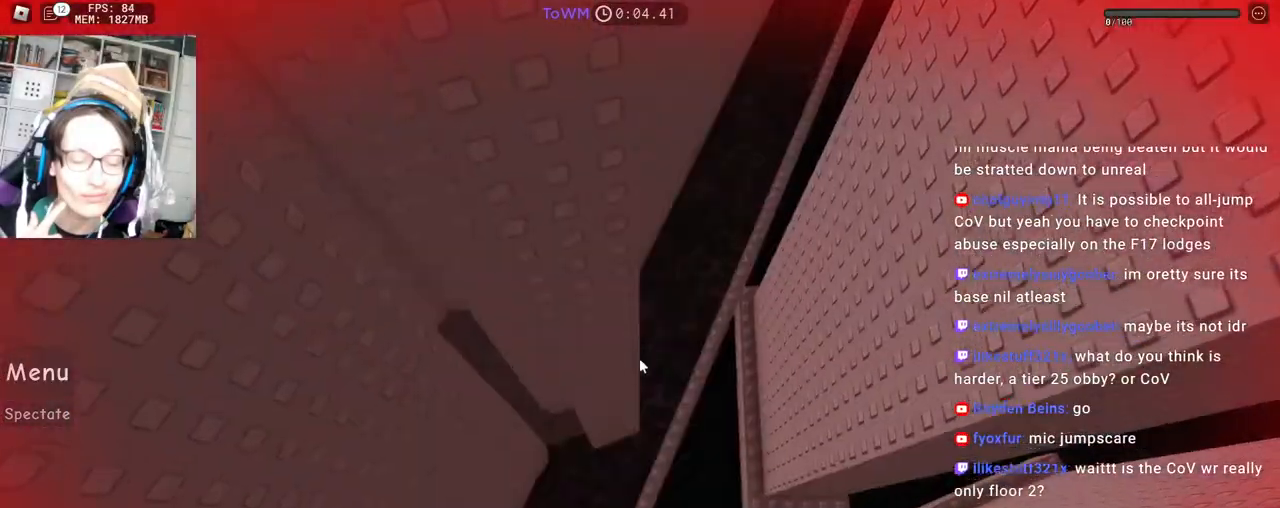
{"keys": [], "mouse": [], "events": []}
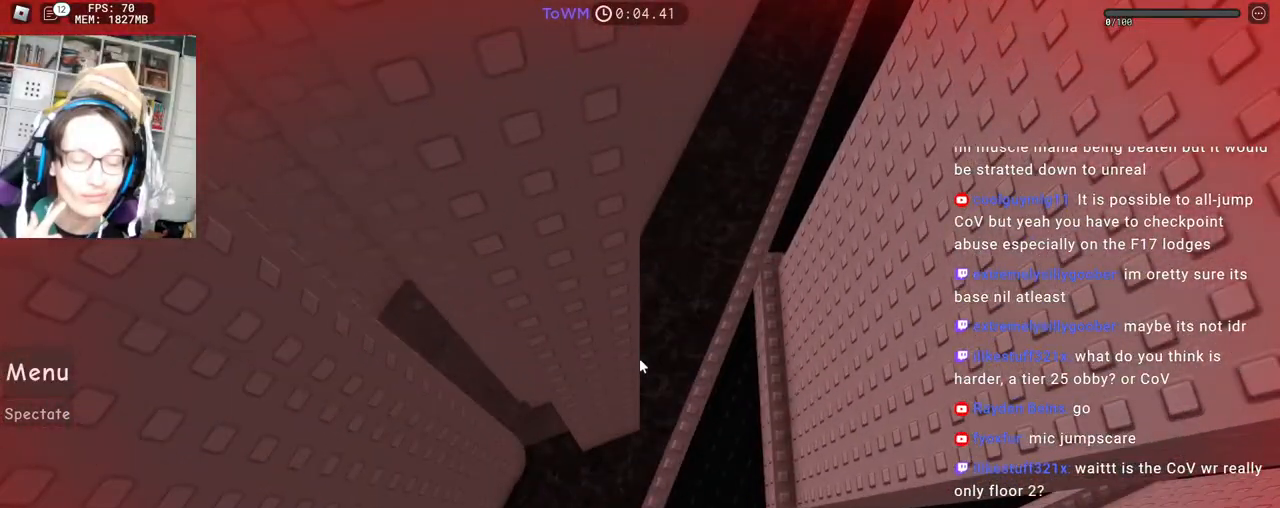
{"keys": [], "mouse": ["right"], "events": [[367, "mouse_right", "down"]]}
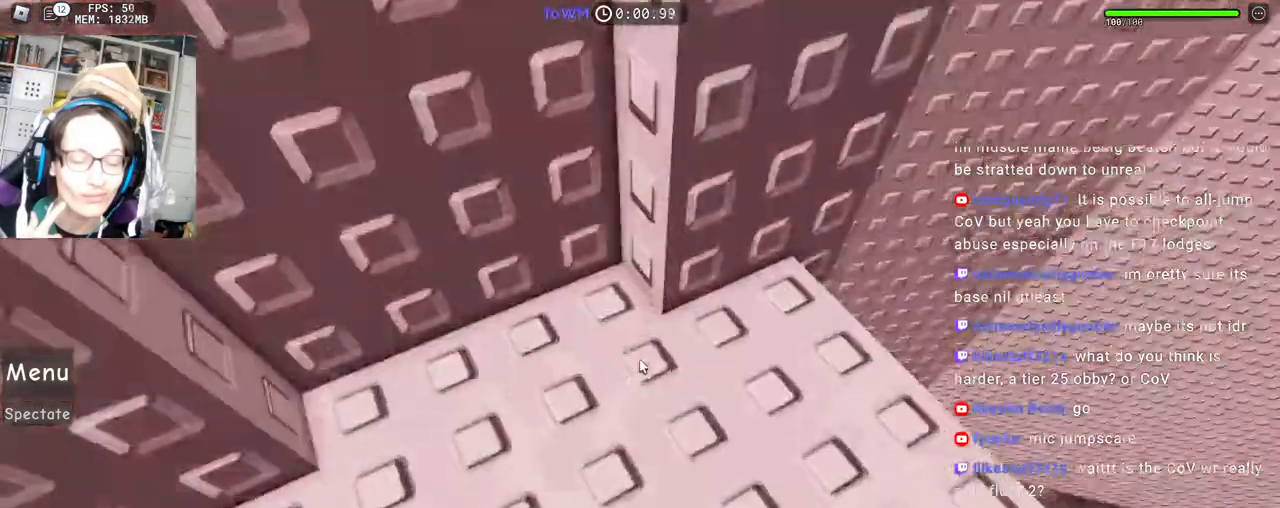
{"keys": ["d", "w"], "mouse": ["right"], "events": [[117, "d", "down"], [117, "w", "down"], [333, "d", "up"], [333, "w", "up"], [400, "d", "down"], [400, "w", "down"]]}
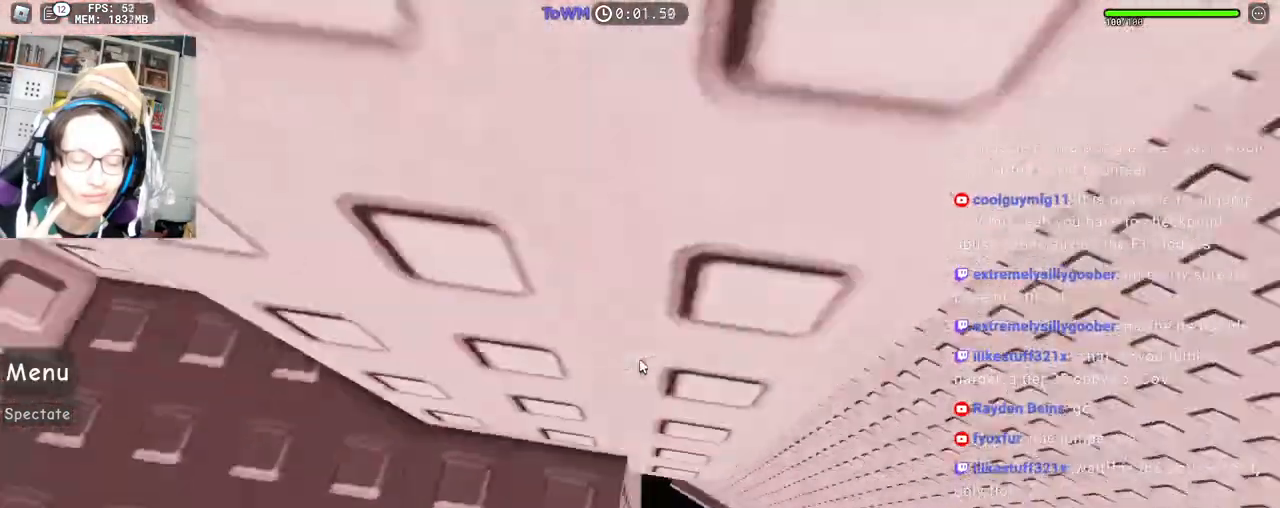
{"keys": ["d"], "mouse": ["right"], "events": [[50, "w", "up"], [83, "space", "down"], [167, "space", "up"]]}
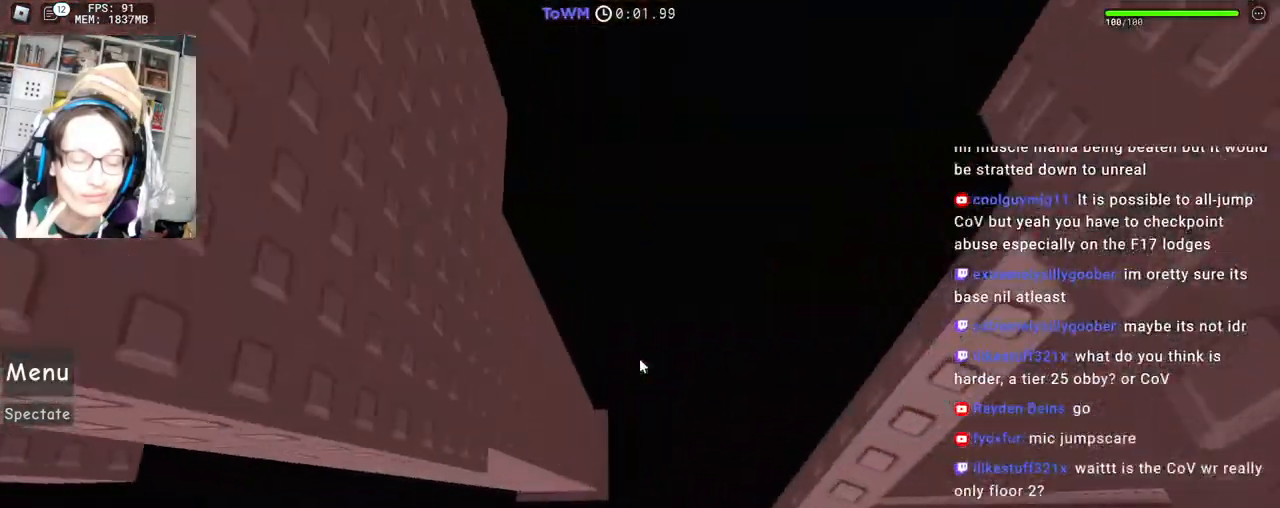
{"keys": [], "mouse": ["right"], "events": [[200, "d", "up"], [450, "s", "down"], [467, "a", "down"], [500, "a", "up"], [500, "s", "up"]]}
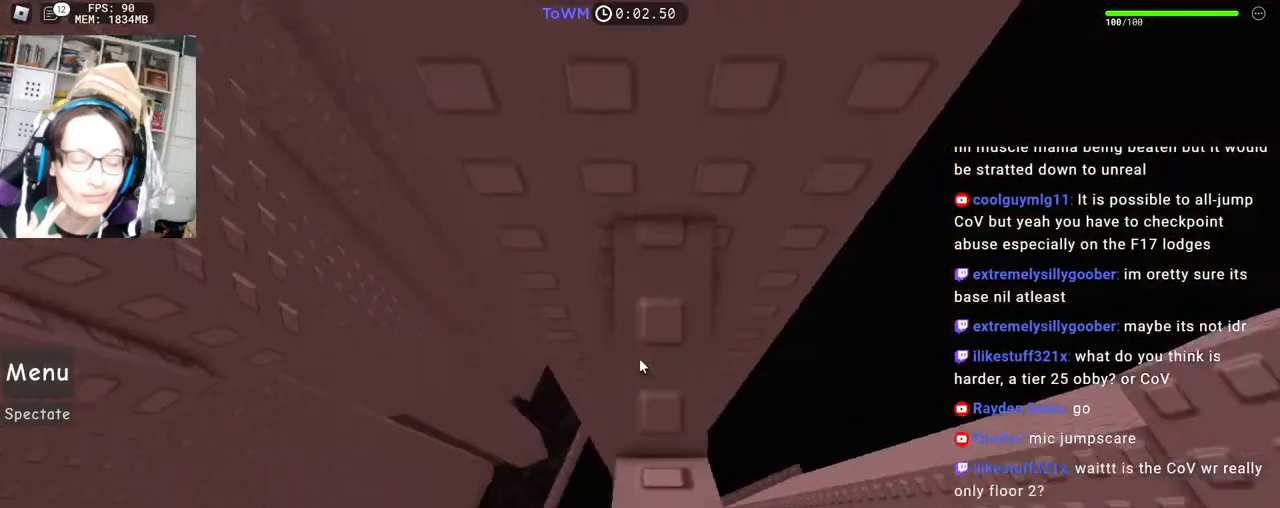
{"keys": ["a"], "mouse": ["right"], "events": [[183, "a", "down"], [333, "space", "down"], [400, "space", "up"]]}
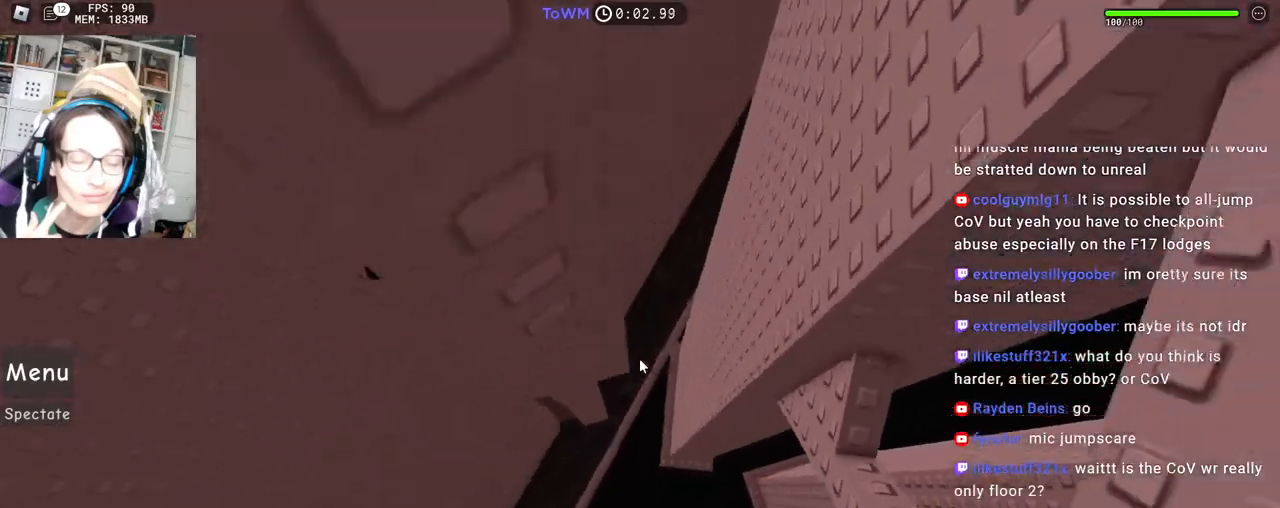
{"keys": ["a", "shift", "w"], "mouse": ["right"], "events": [[417, "shift", "down"], [483, "w", "down"]]}
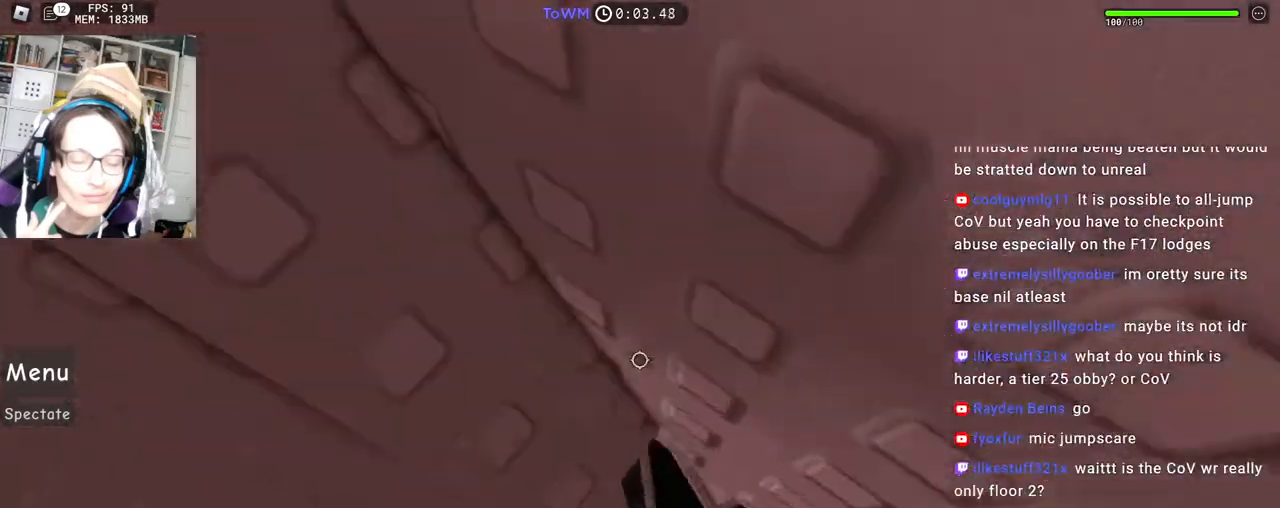
{"keys": [], "mouse": ["right"], "events": [[100, "shift", "up"], [117, "a", "up"], [450, "w", "up"]]}
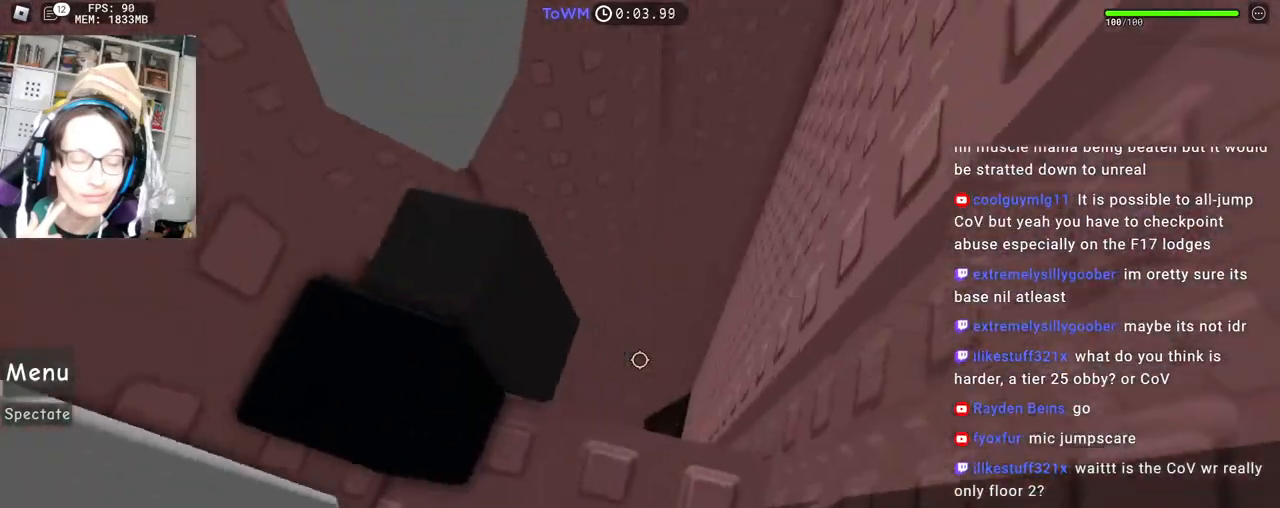
{"keys": [], "mouse": ["right"], "events": [[67, "w", "down"], [200, "w", "up"], [233, "mouse_wheel", "down"], [267, "mouse_wheel", "up"], [350, "d", "down"], [350, "w", "down"], [417, "d", "up"], [433, "w", "up"]]}
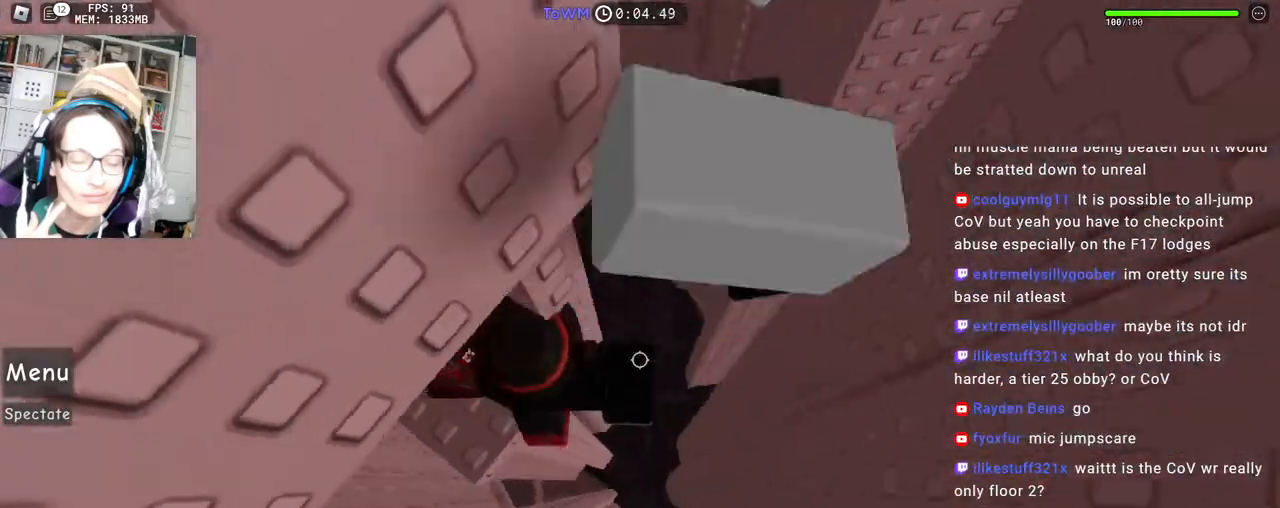
{"keys": ["d", "w"], "mouse": ["right"], "events": [[50, "d", "down"], [183, "space", "down"], [233, "space", "up"], [400, "w", "down"]]}
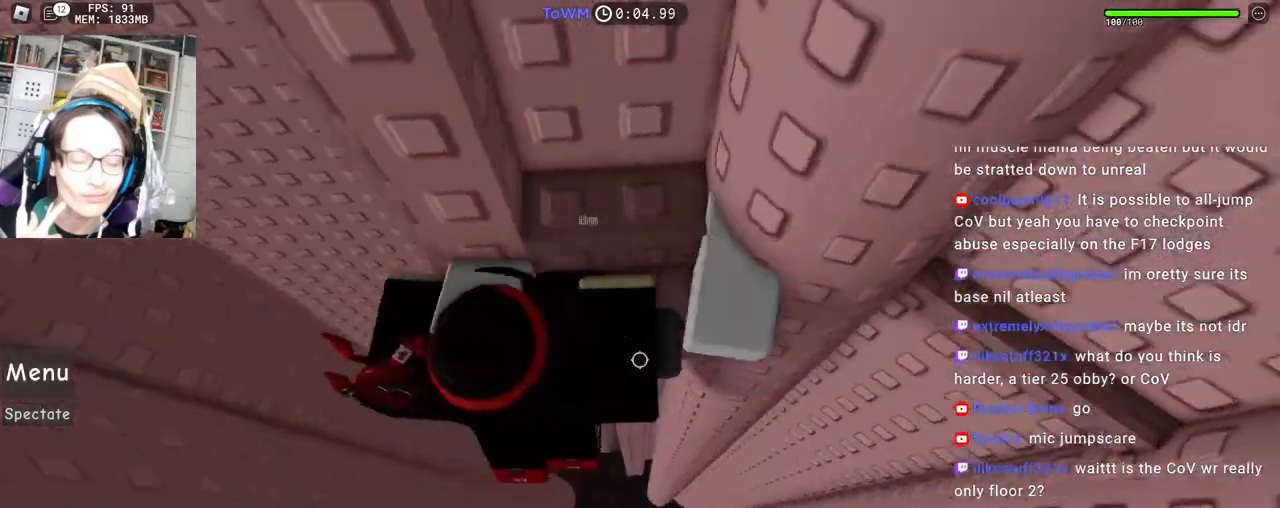
{"keys": ["a", "d", "w"], "mouse": ["right"], "events": [[50, "mouse_wheel", "down"], [83, "d", "up"], [83, "mouse_wheel", "up"], [100, "shift", "down"], [200, "d", "down"], [233, "mouse_wheel", "down"], [250, "shift", "up"], [300, "mouse_wheel", "up"], [483, "a", "down"]]}
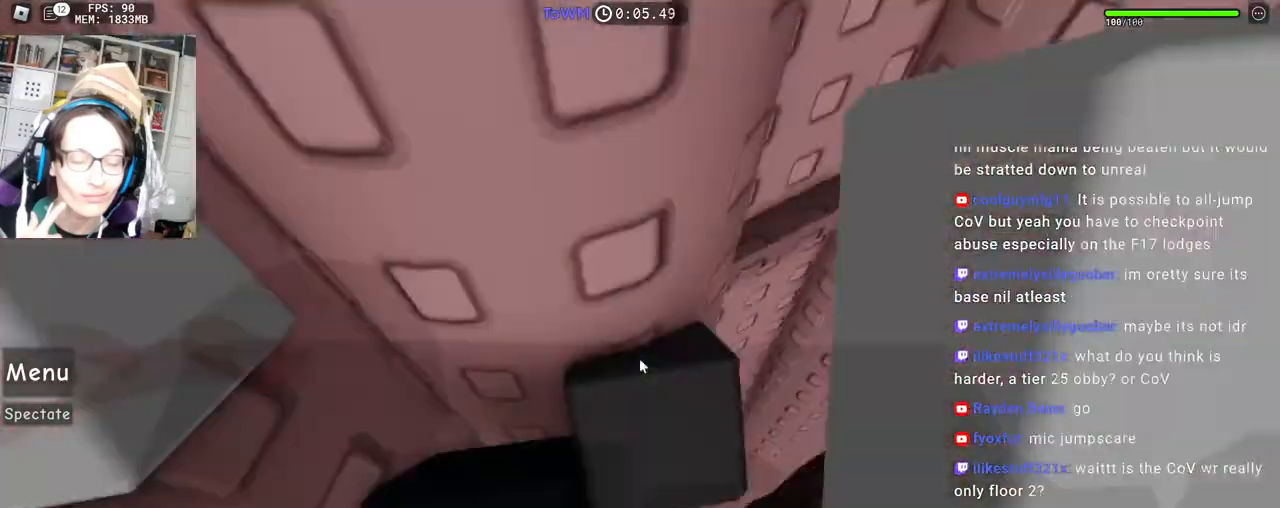
{"keys": [], "mouse": ["right"], "events": [[17, "d", "up"], [133, "w", "up"], [183, "a", "up"], [333, "w", "down"], [367, "w", "up"]]}
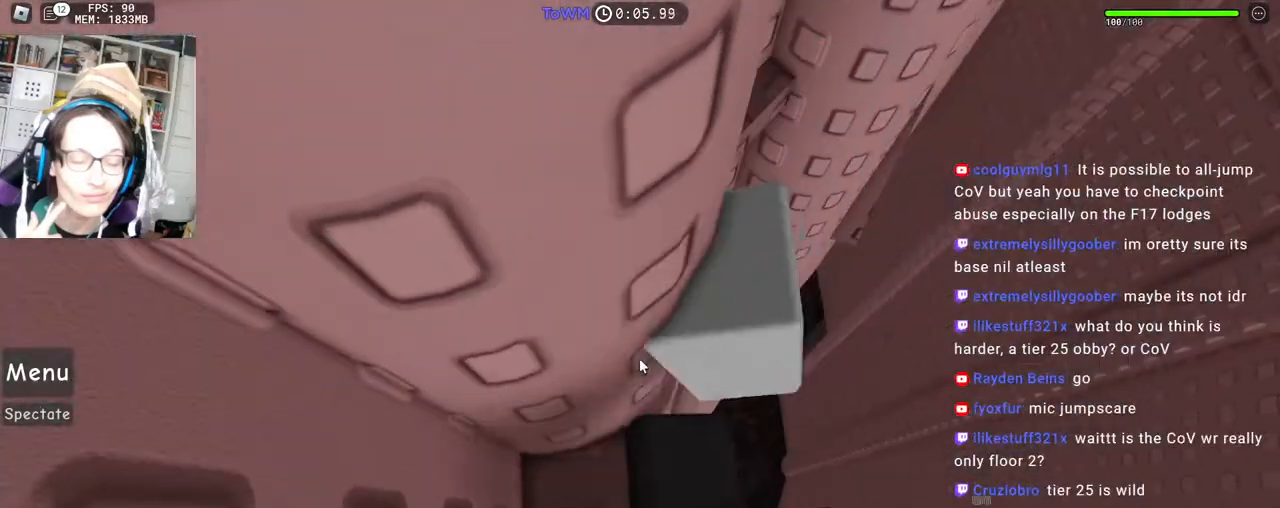
{"keys": [], "mouse": ["right"], "events": [[67, "w", "down"], [117, "w", "up"]]}
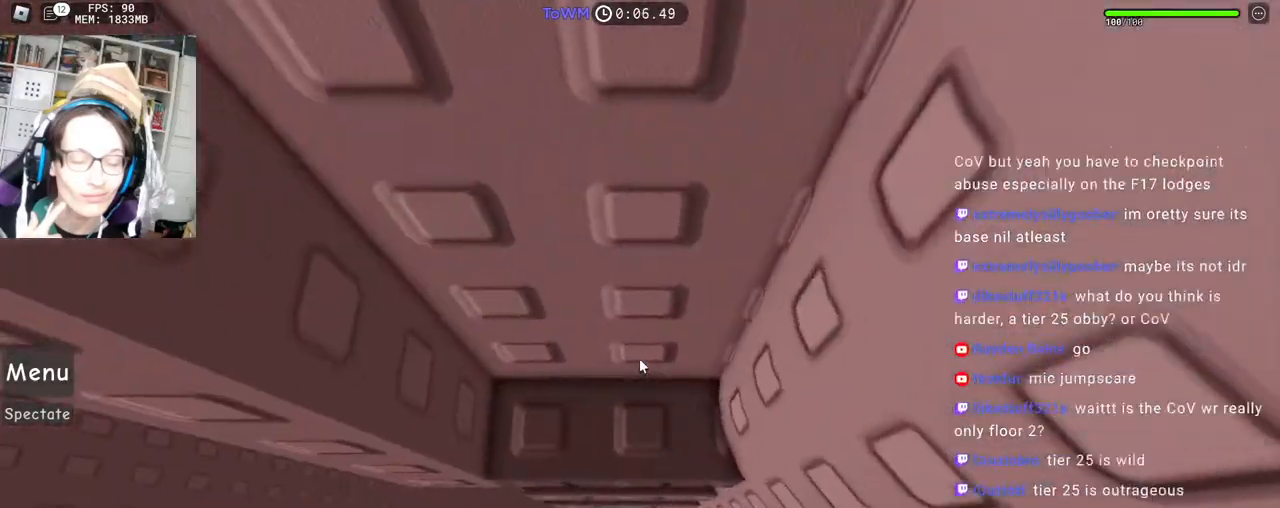
{"keys": [], "mouse": ["right"], "events": []}
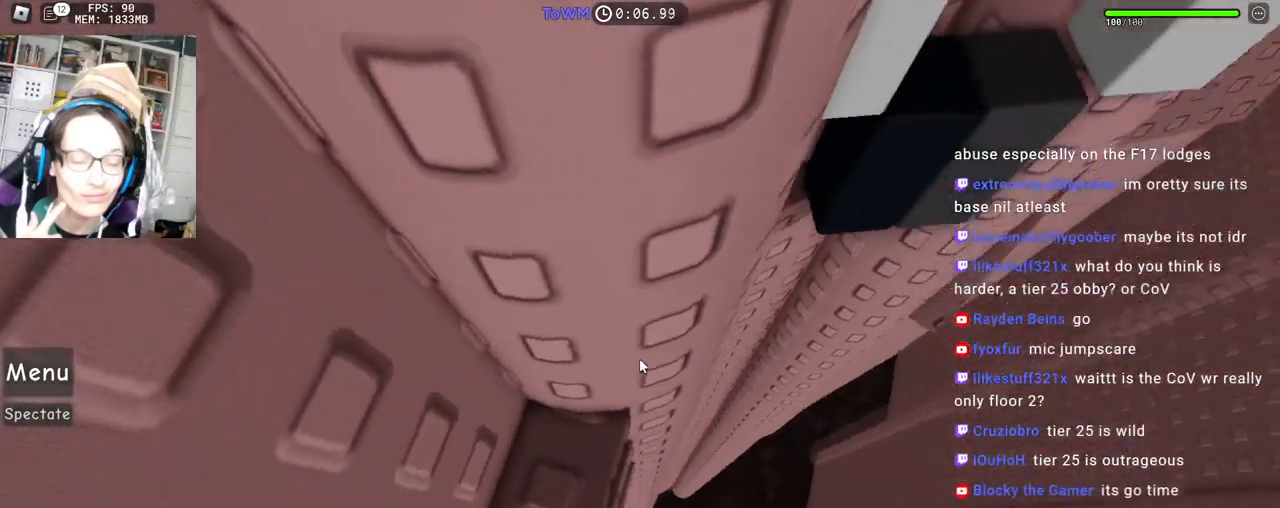
{"keys": [], "mouse": ["right"], "events": []}
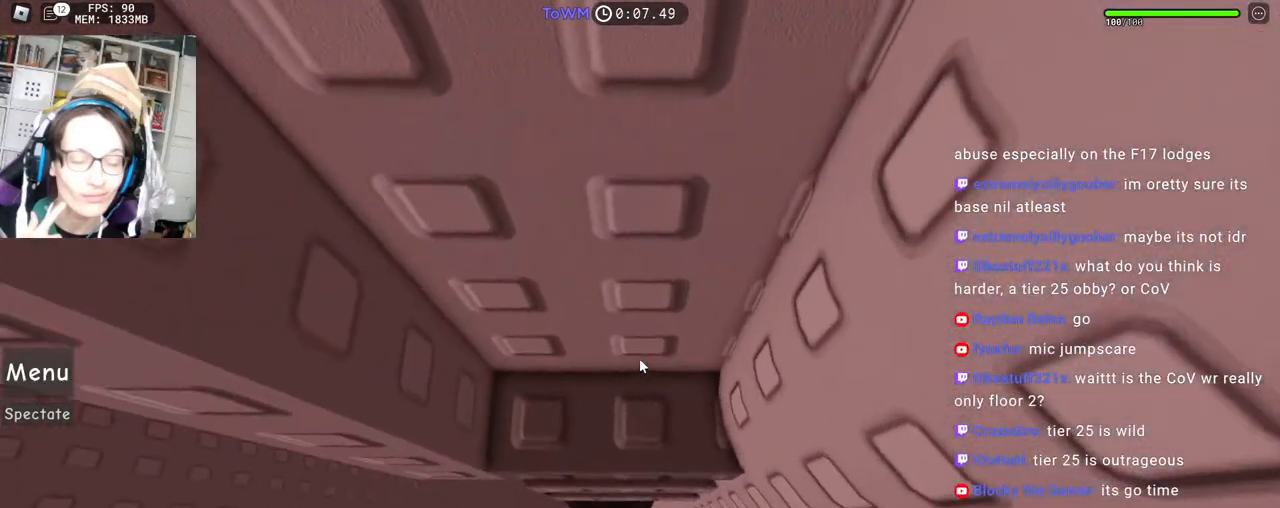
{"keys": [], "mouse": ["right"], "events": [[350, "w", "down"], [383, "w", "up"]]}
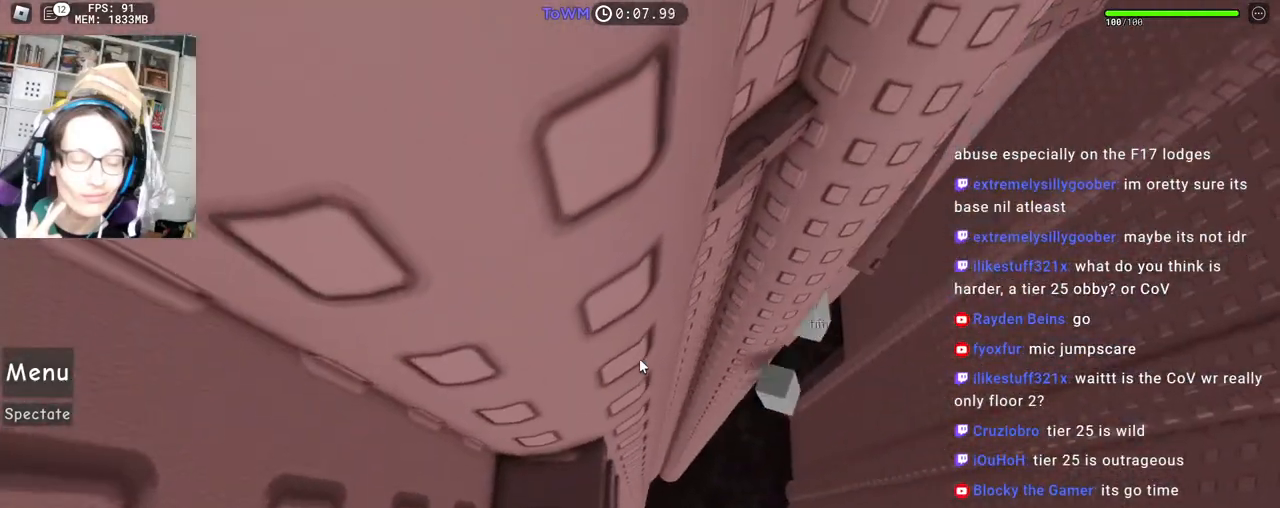
{"keys": [], "mouse": ["right"], "events": []}
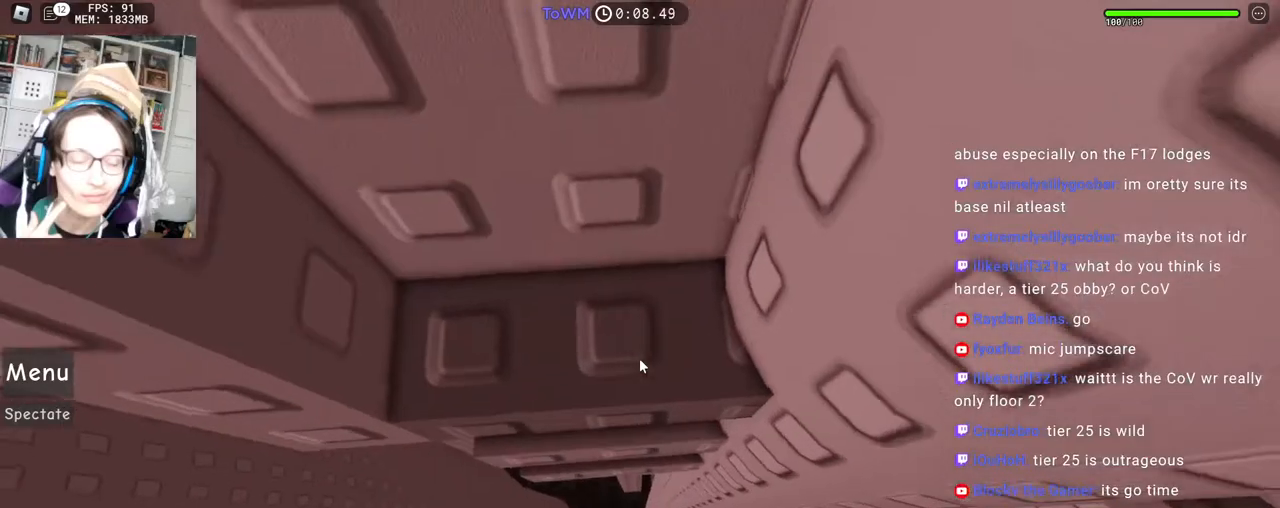
{"keys": ["d", "w"], "mouse": ["right"], "events": [[133, "d", "down"], [433, "w", "down"]]}
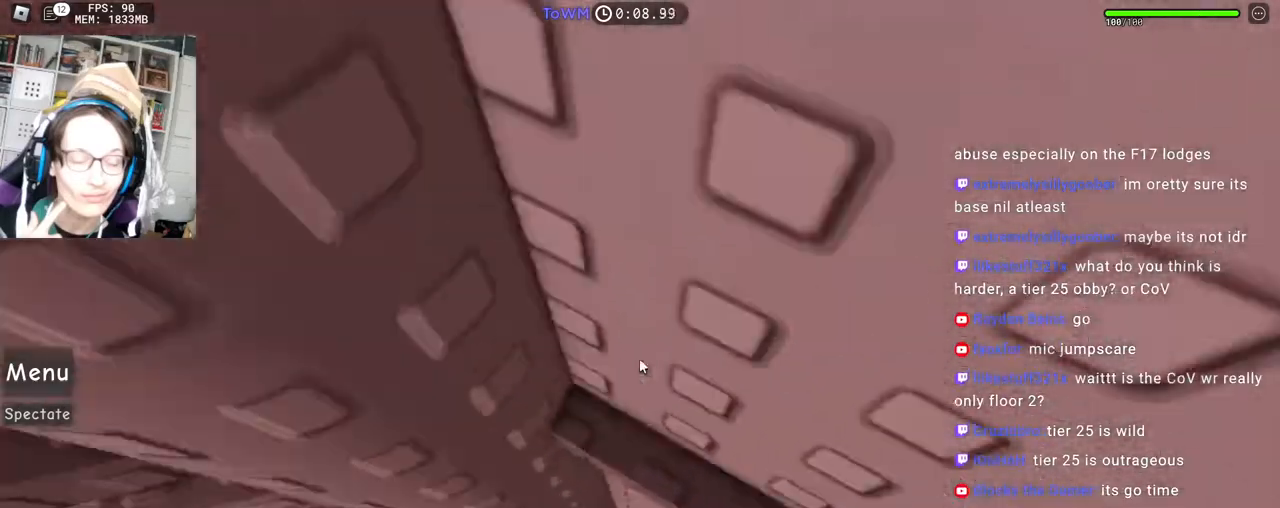
{"keys": [], "mouse": ["right"], "events": [[17, "d", "up"], [117, "w", "up"]]}
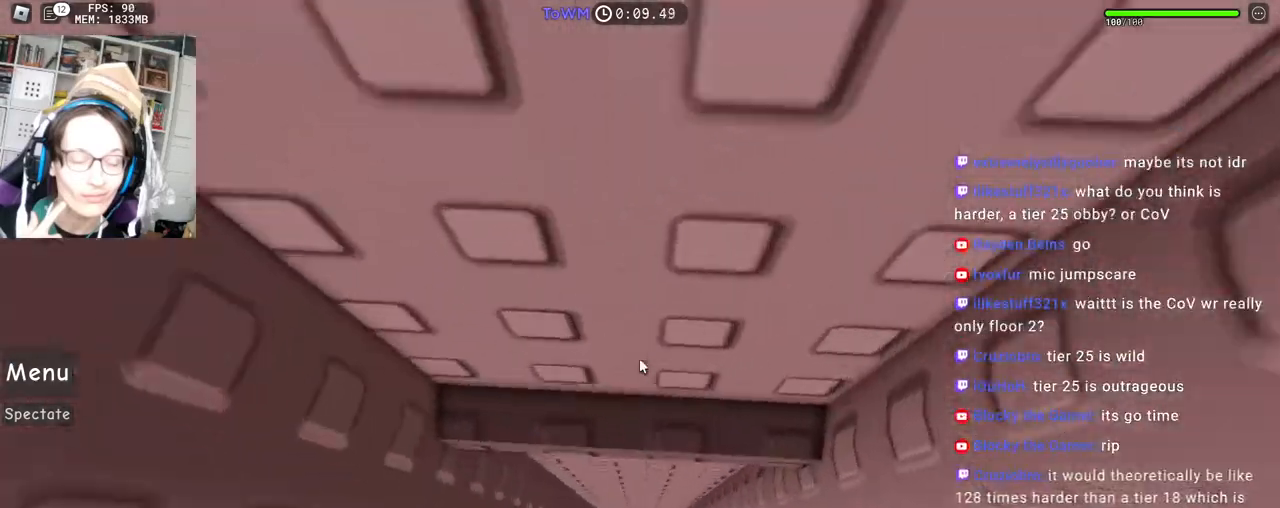
{"keys": ["d", "w"], "mouse": ["right"], "events": [[183, "d", "down"], [500, "w", "down"]]}
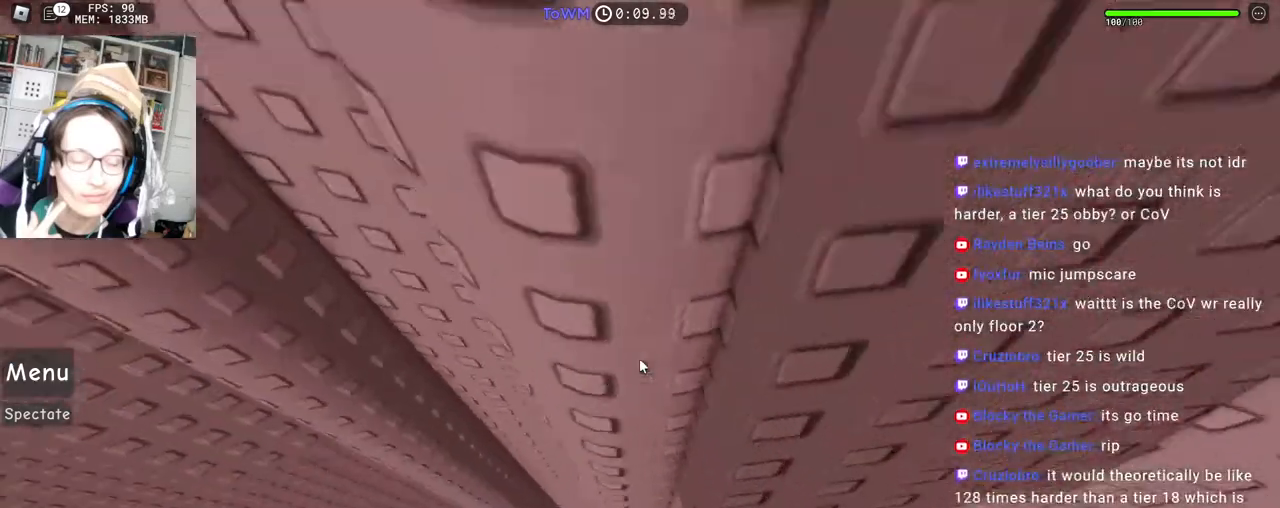
{"keys": [], "mouse": [], "events": [[150, "d", "up"], [183, "w", "up"], [200, "mouse_right", "up"]]}
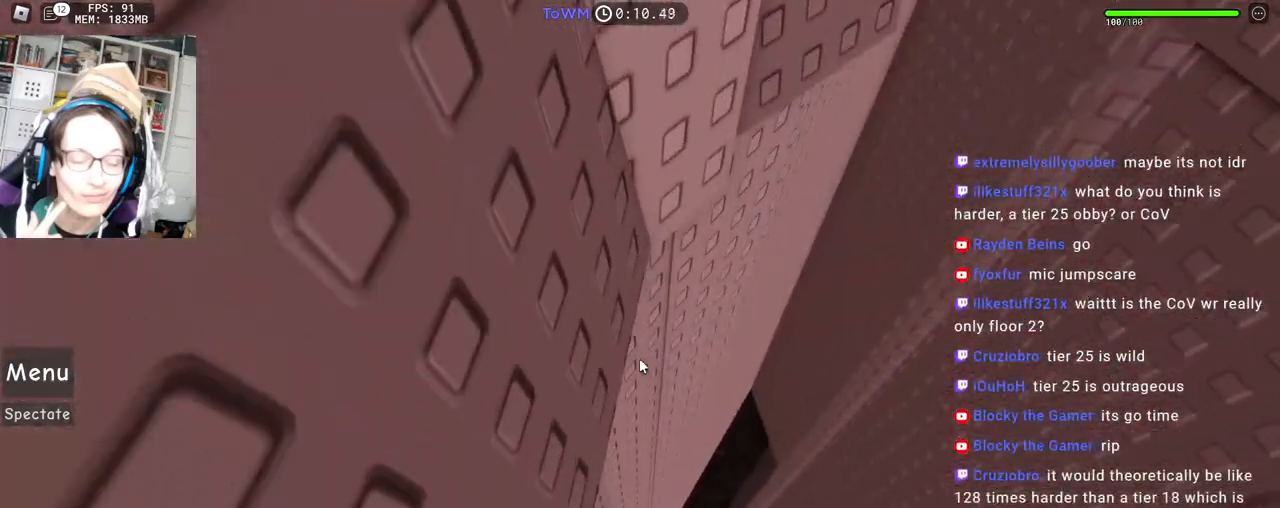
{"keys": ["w"], "mouse": [], "events": [[133, "w", "down"]]}
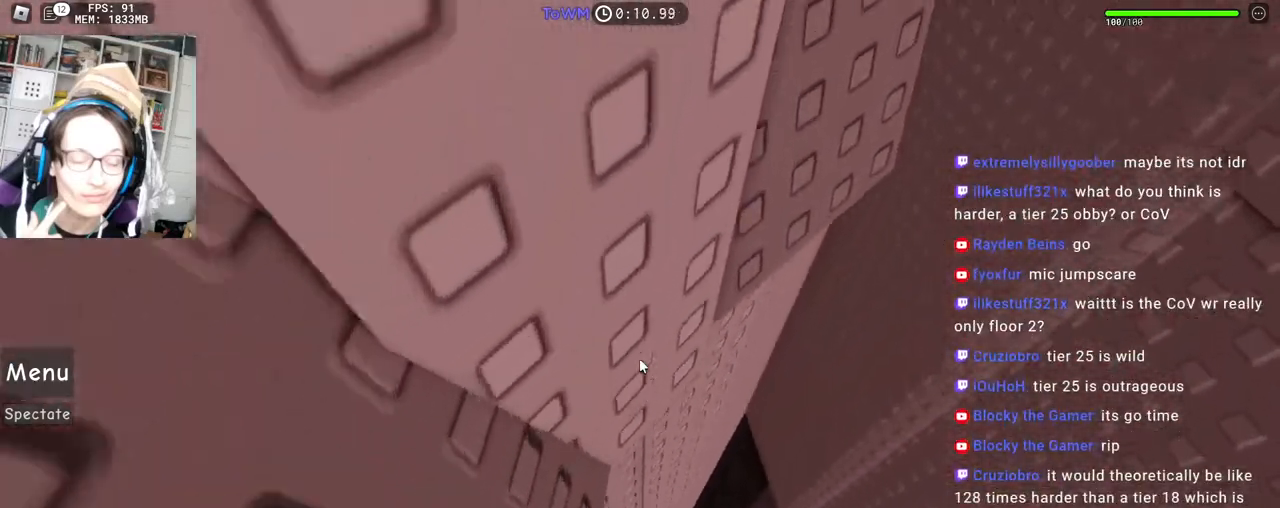
{"keys": ["d"], "mouse": ["right"], "events": [[150, "d", "down"], [167, "mouse_right", "down"], [233, "w", "up"], [300, "space", "down"], [383, "space", "up"]]}
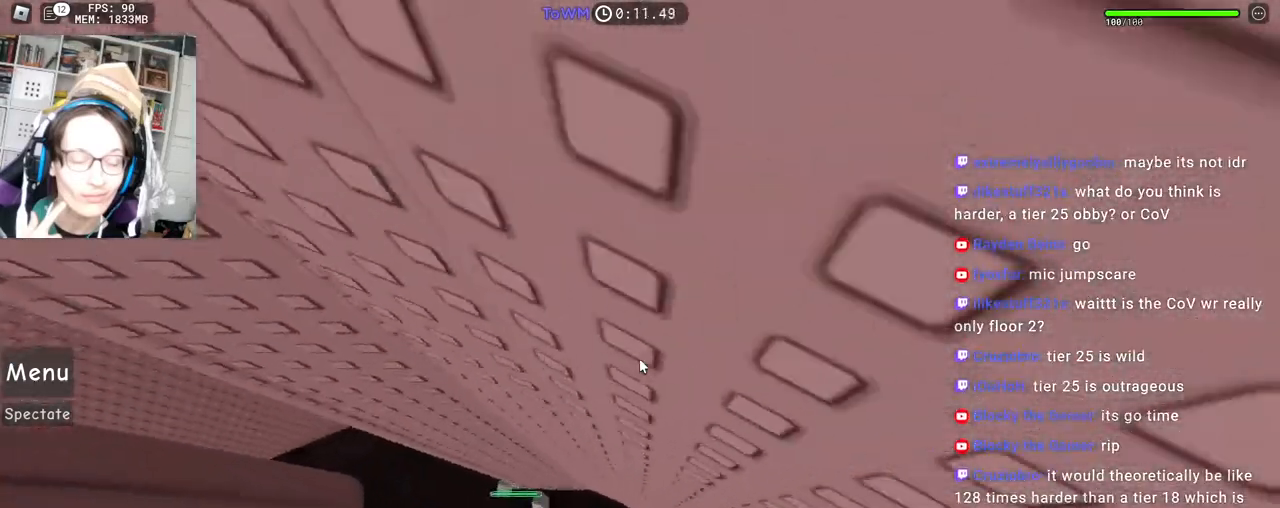
{"keys": [], "mouse": [], "events": [[83, "d", "up"], [83, "mouse_right", "up"]]}
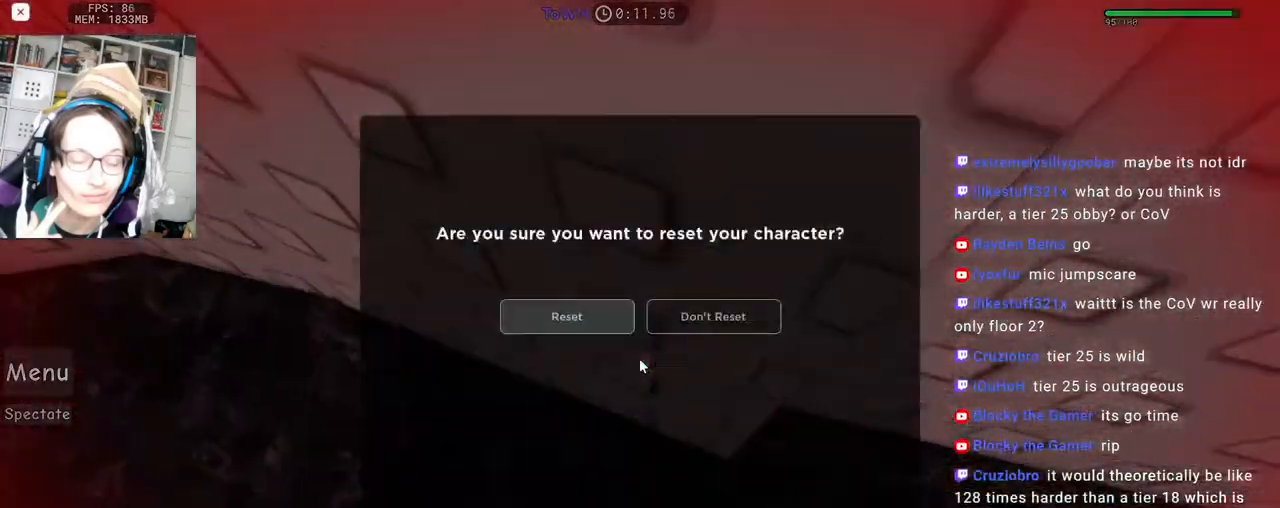
{"keys": [], "mouse": [], "events": []}
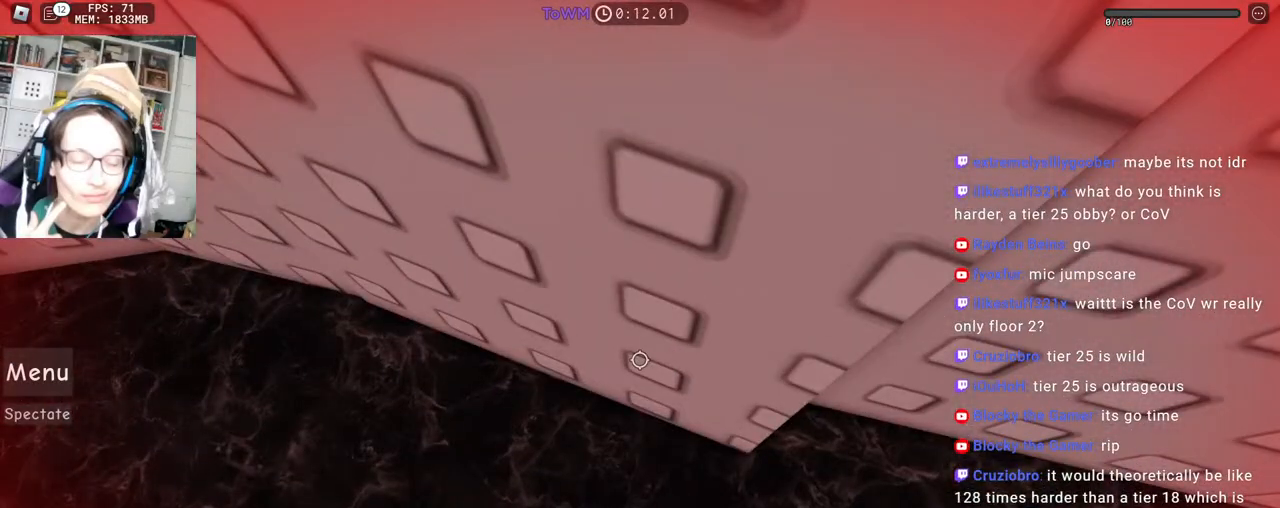
{"keys": [], "mouse": [], "events": []}